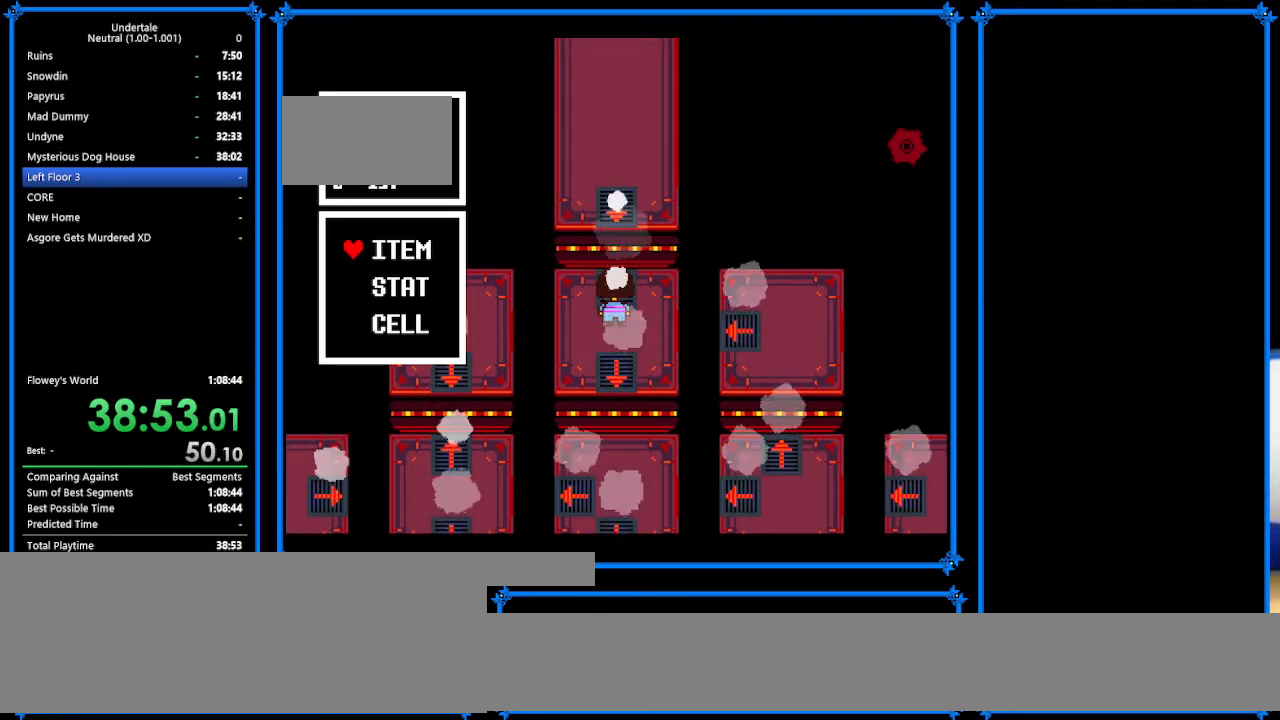
Gameplay with keyboard; each line is a JSON object with the keys held at the frame after it. "events" lists presses ("down") and releases ("up") of "c", "ctrl_r", "down", "escape", "left", "return", "right", "shift", "tab", "up", "x" and "z" between this image and that frame as [ms after this image, input, new state], when the widget could be followed in between. No other keys are recorded. Mouse input is not recorded.
{"keys": [], "events": [[333, "ctrl_r", "down"], [433, "ctrl_r", "up"]]}
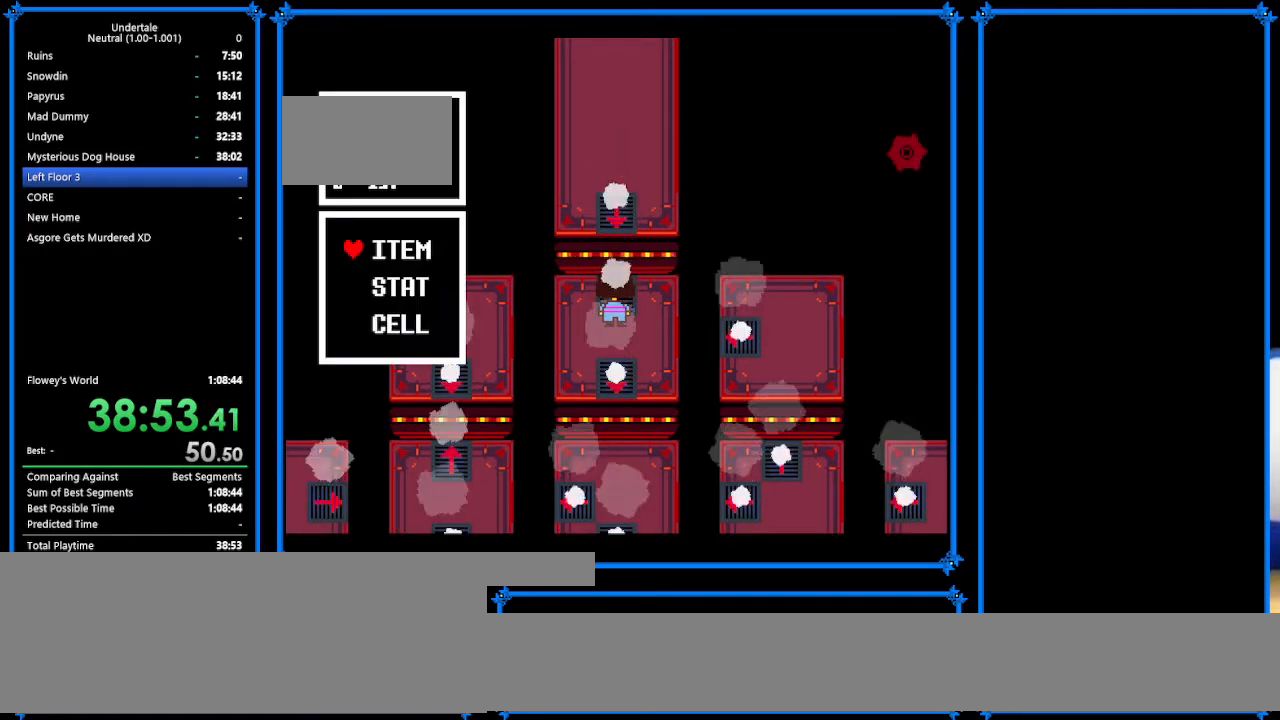
{"keys": [], "events": [[300, "ctrl_r", "down"], [400, "ctrl_r", "up"]]}
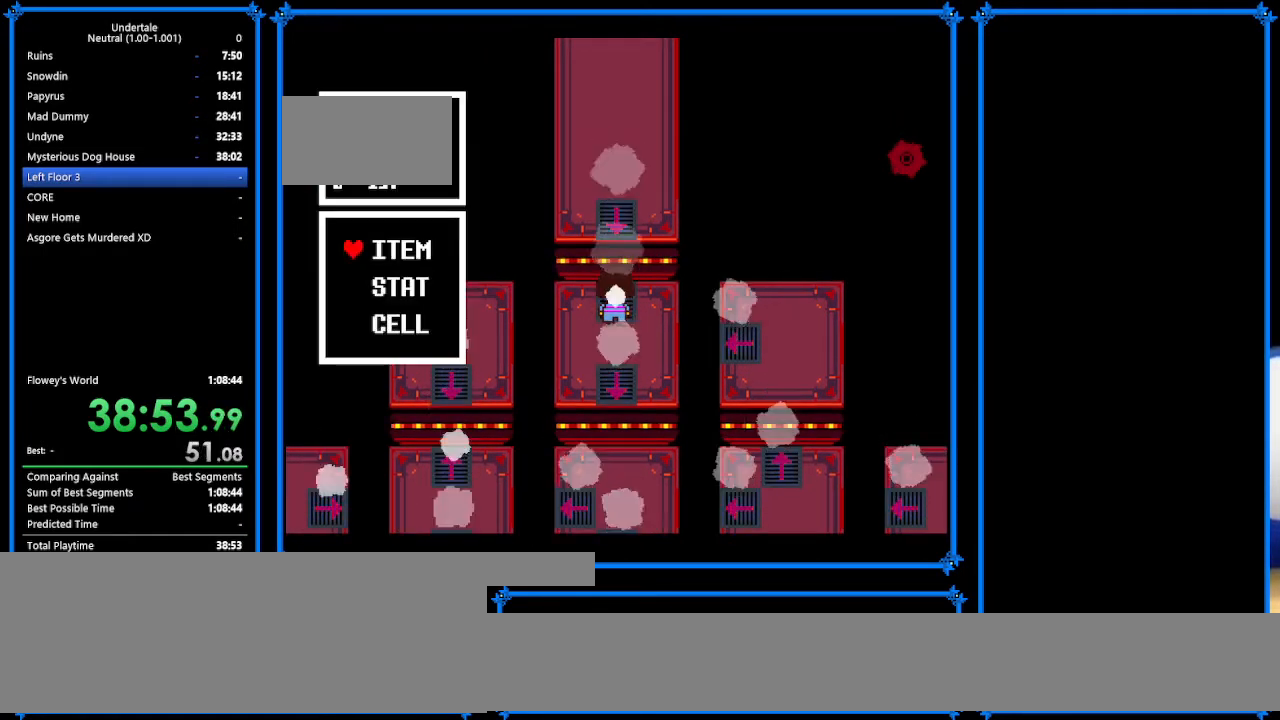
{"keys": ["right"], "events": [[133, "right", "down"], [133, "z", "down"], [400, "return", "down"], [400, "z", "up"], [467, "return", "up"]]}
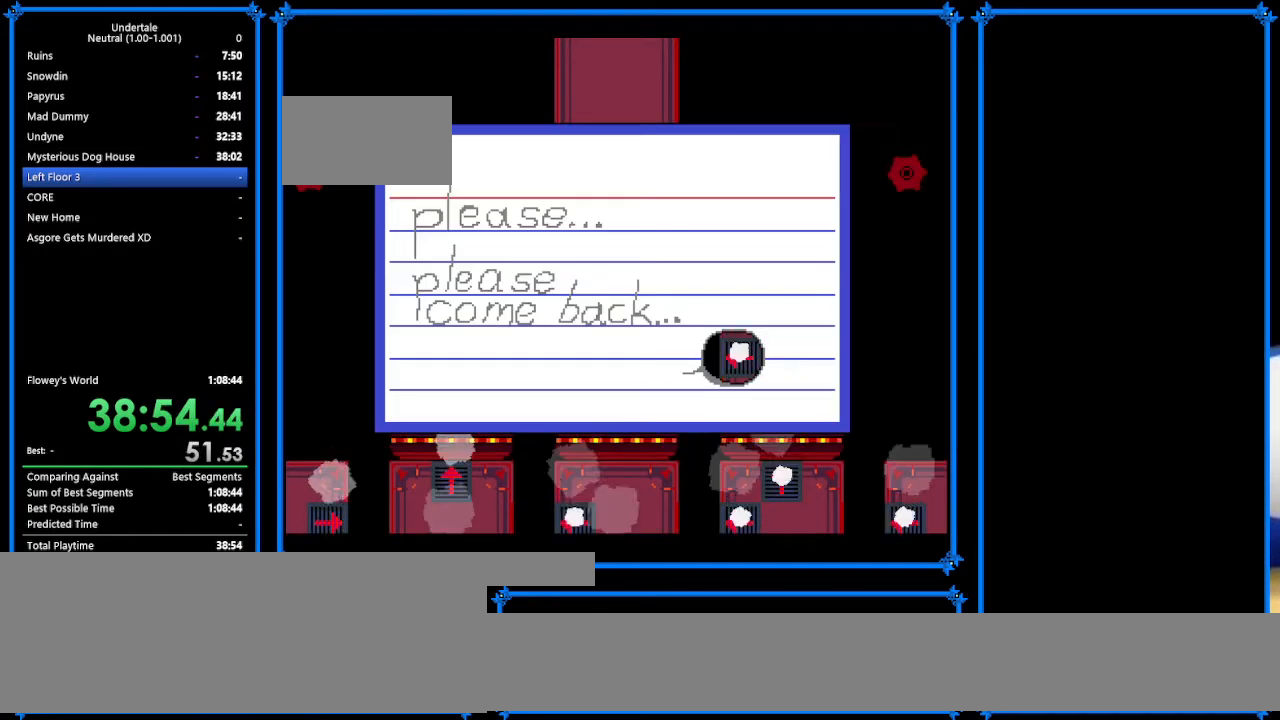
{"keys": ["right"], "events": [[33, "return", "down"], [33, "z", "down"], [100, "return", "up"], [100, "z", "up"], [167, "z", "down"], [233, "z", "up"]]}
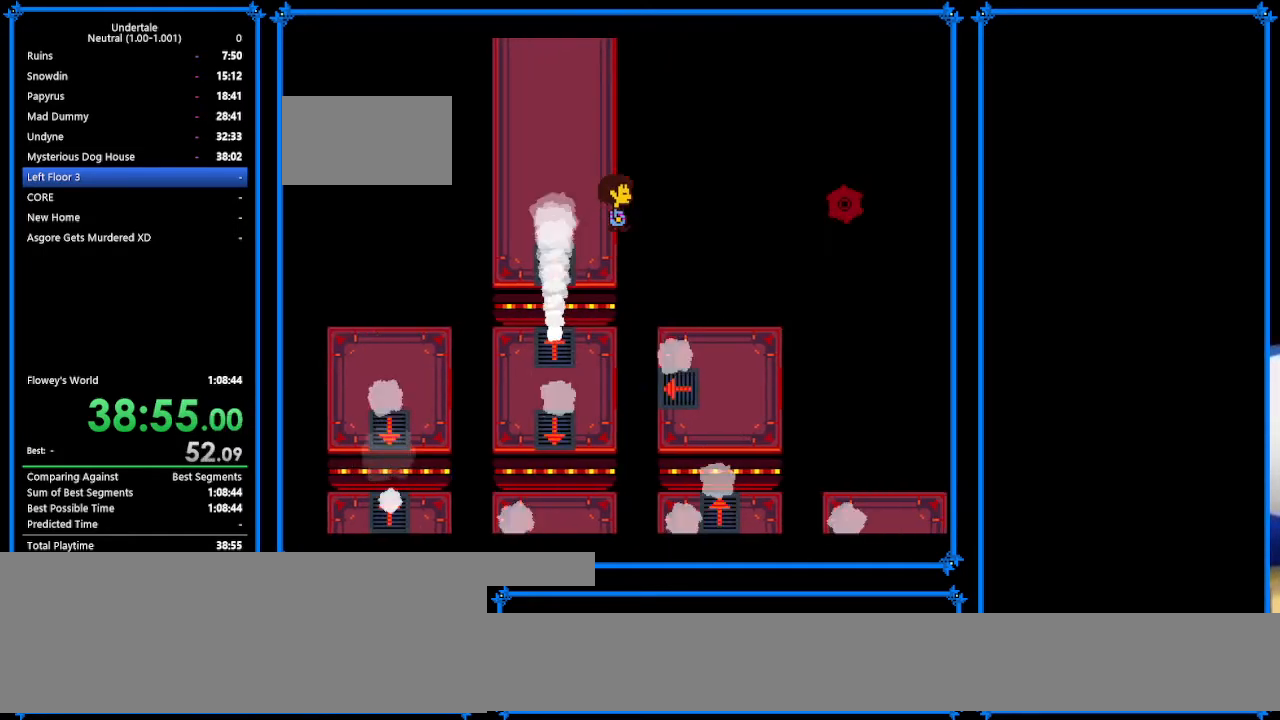
{"keys": ["down", "left"], "events": [[333, "left", "down"], [333, "right", "up"], [400, "down", "down"]]}
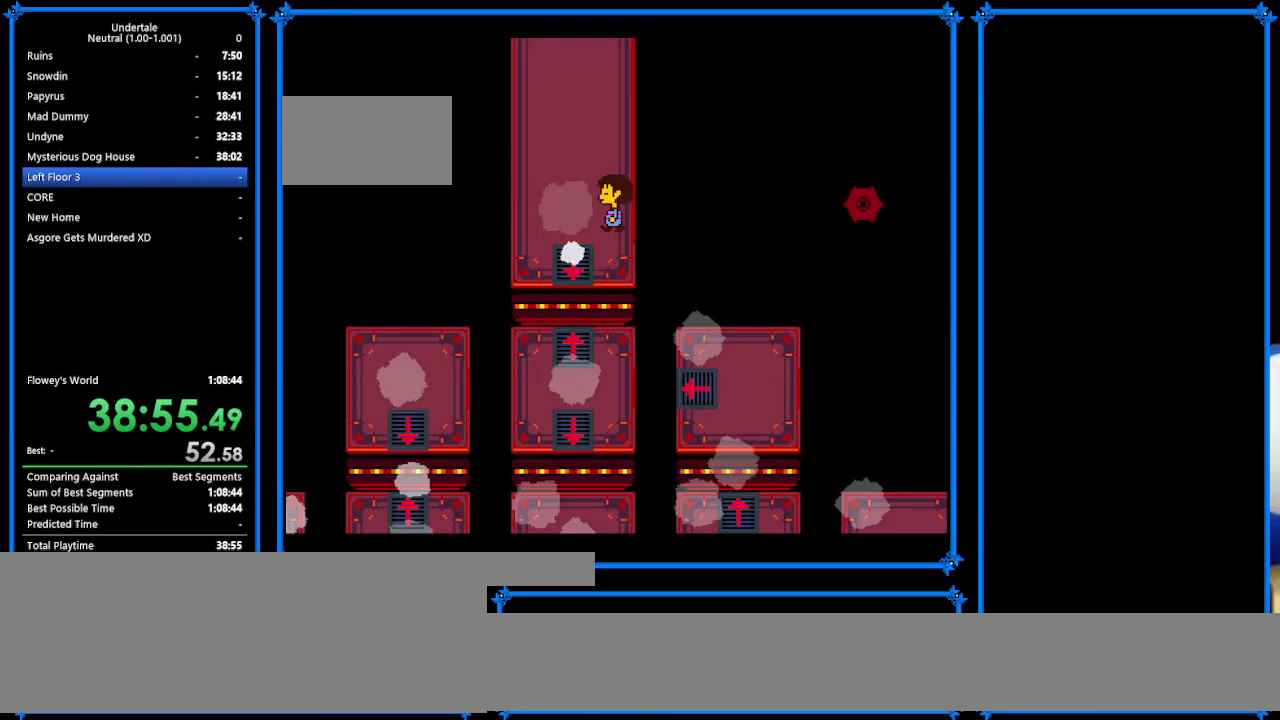
{"keys": [], "events": [[500, "down", "up"], [500, "left", "up"]]}
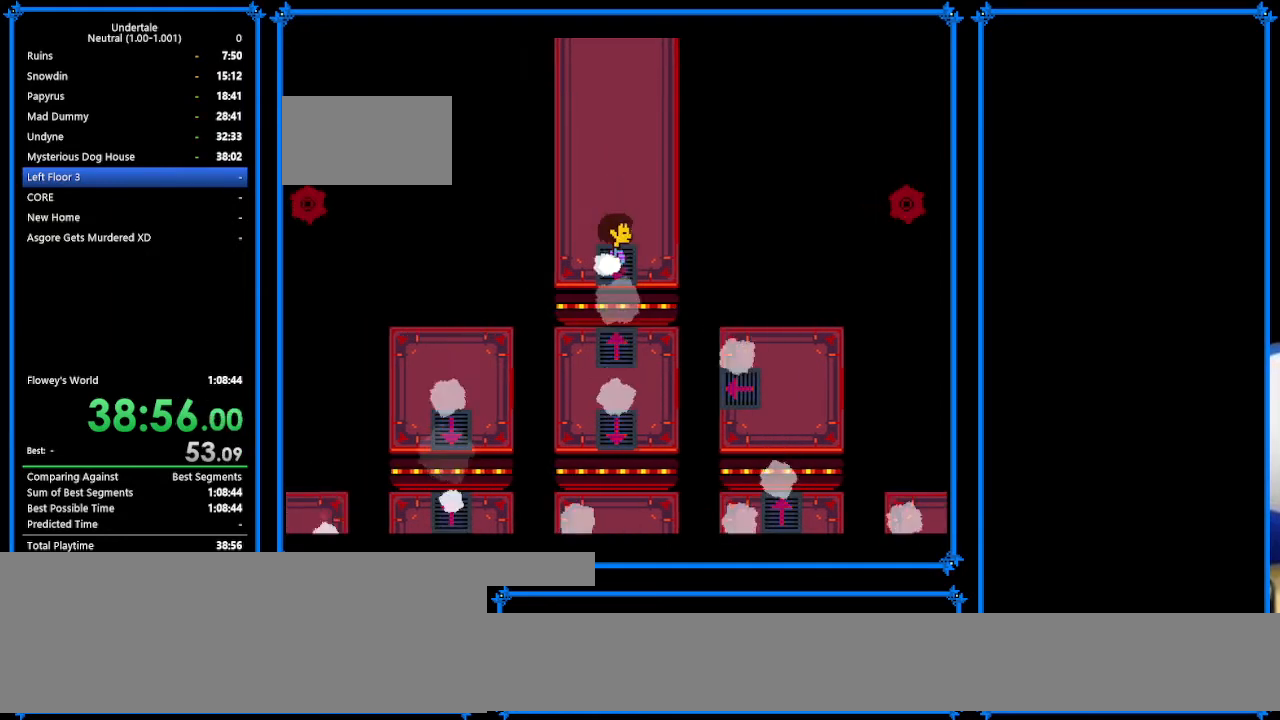
{"keys": ["ctrl_r", "up"], "events": [[500, "ctrl_r", "down"], [500, "up", "down"]]}
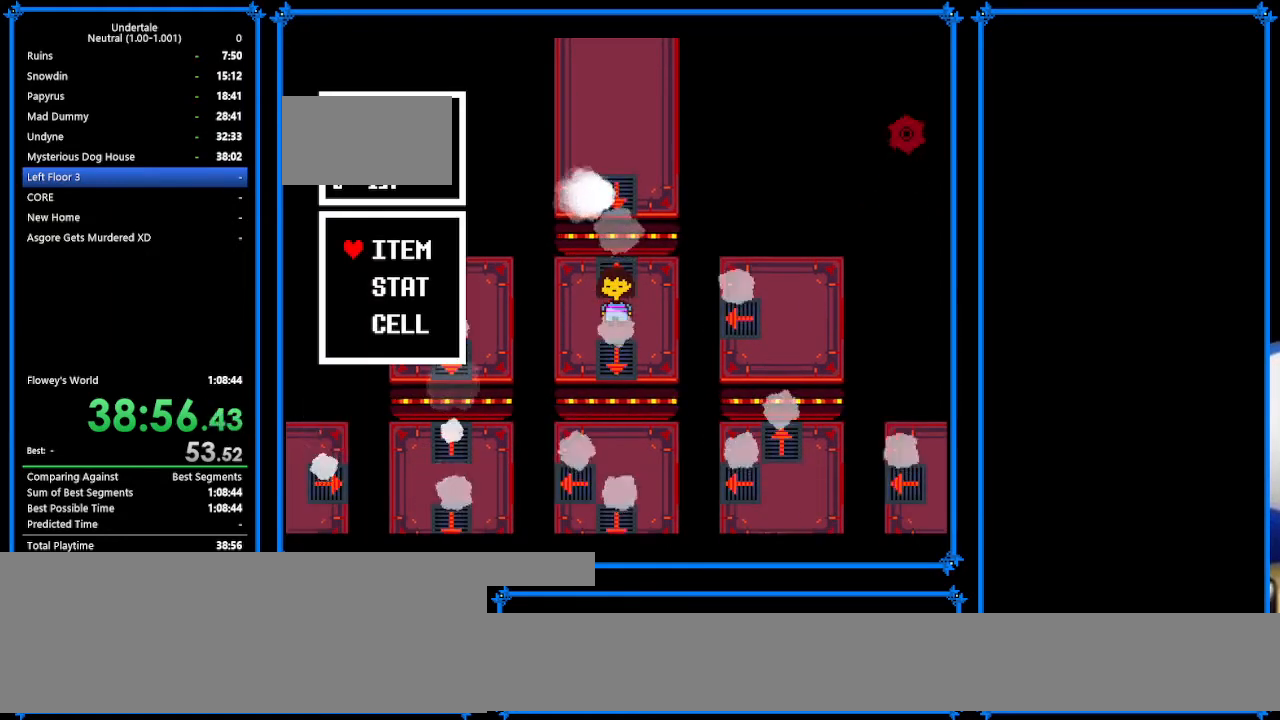
{"keys": [], "events": [[33, "up", "up"], [67, "ctrl_r", "up"], [133, "ctrl_r", "down"], [267, "ctrl_r", "up"]]}
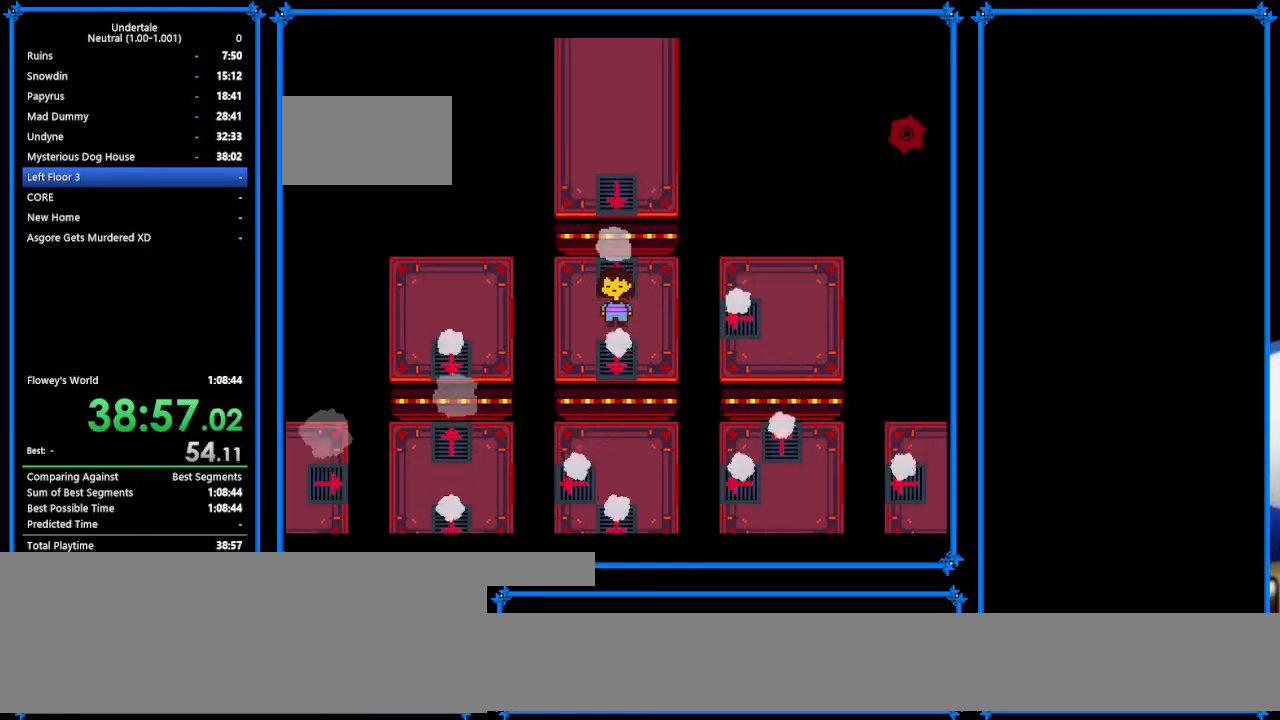
{"keys": [], "events": [[133, "ctrl_r", "down"], [133, "up", "down"], [233, "ctrl_r", "up"], [233, "up", "up"], [400, "ctrl_r", "down"], [467, "ctrl_r", "up"]]}
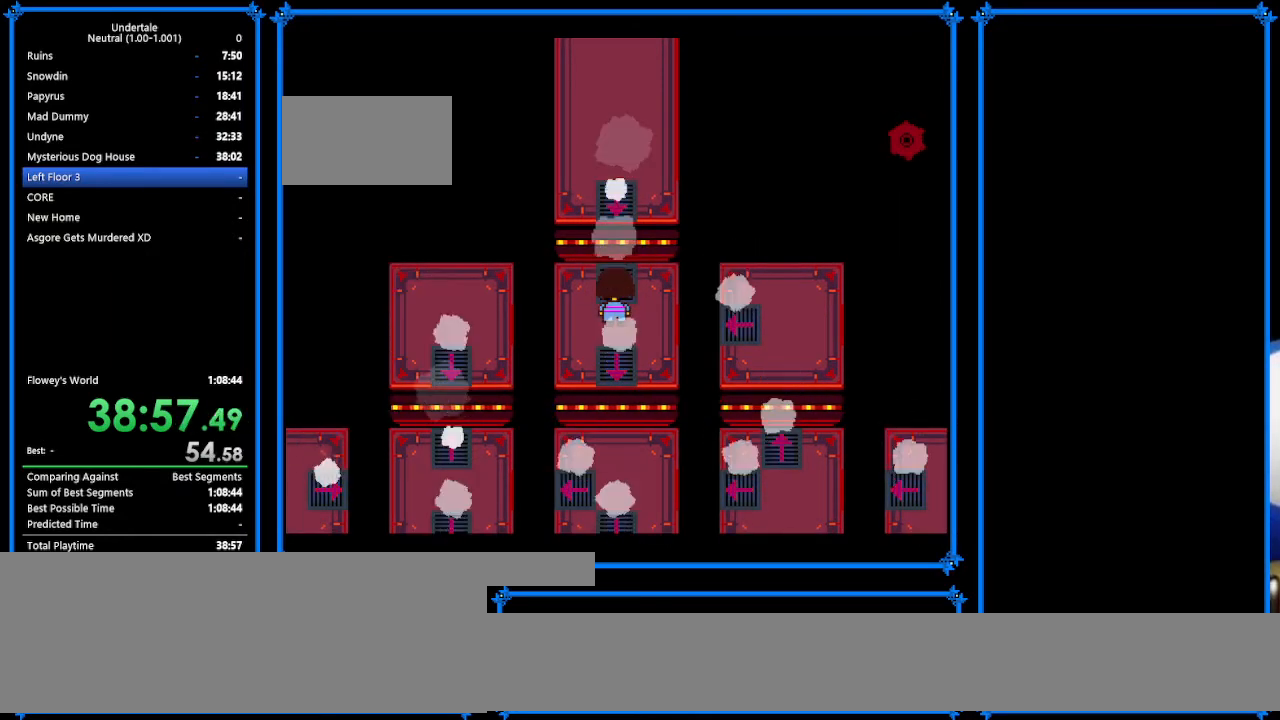
{"keys": [], "events": [[100, "ctrl_r", "down"], [100, "up", "down"], [200, "ctrl_r", "up"], [200, "up", "up"], [333, "ctrl_r", "down"], [400, "ctrl_r", "up"]]}
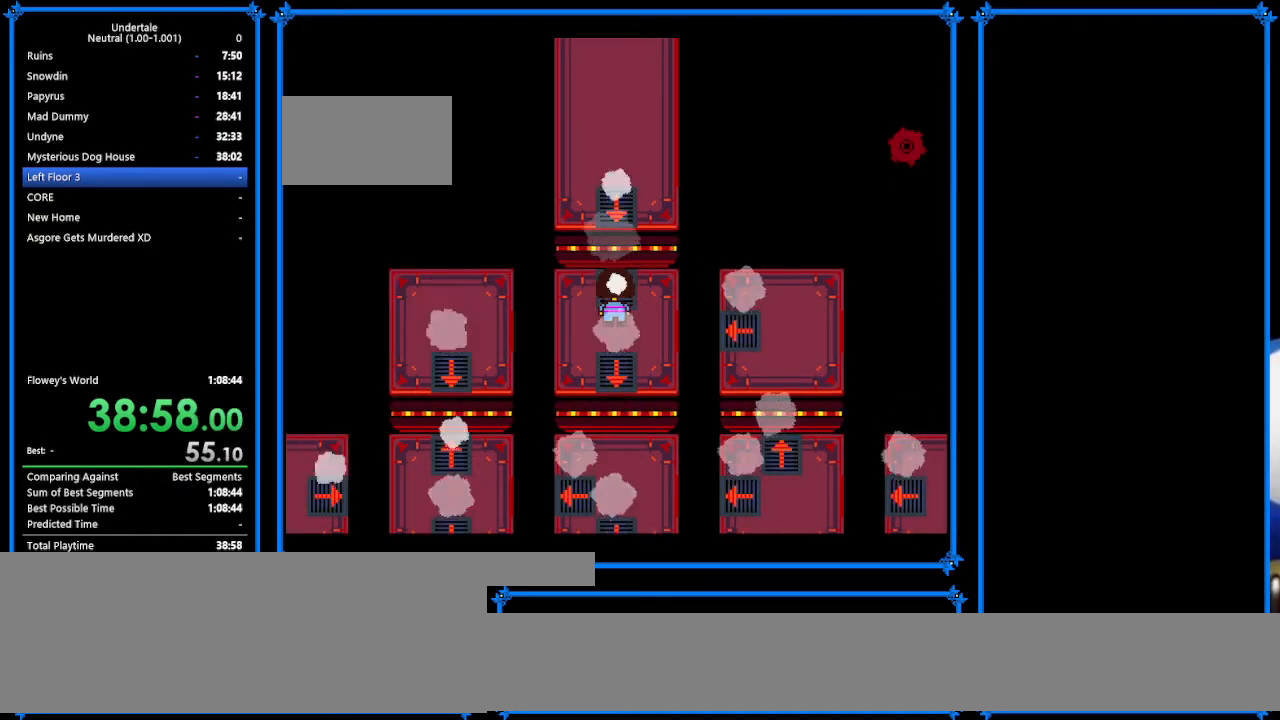
{"keys": ["ctrl_r"], "events": [[100, "ctrl_r", "down"], [100, "up", "down"], [167, "ctrl_r", "up"], [167, "up", "up"], [367, "ctrl_r", "down"]]}
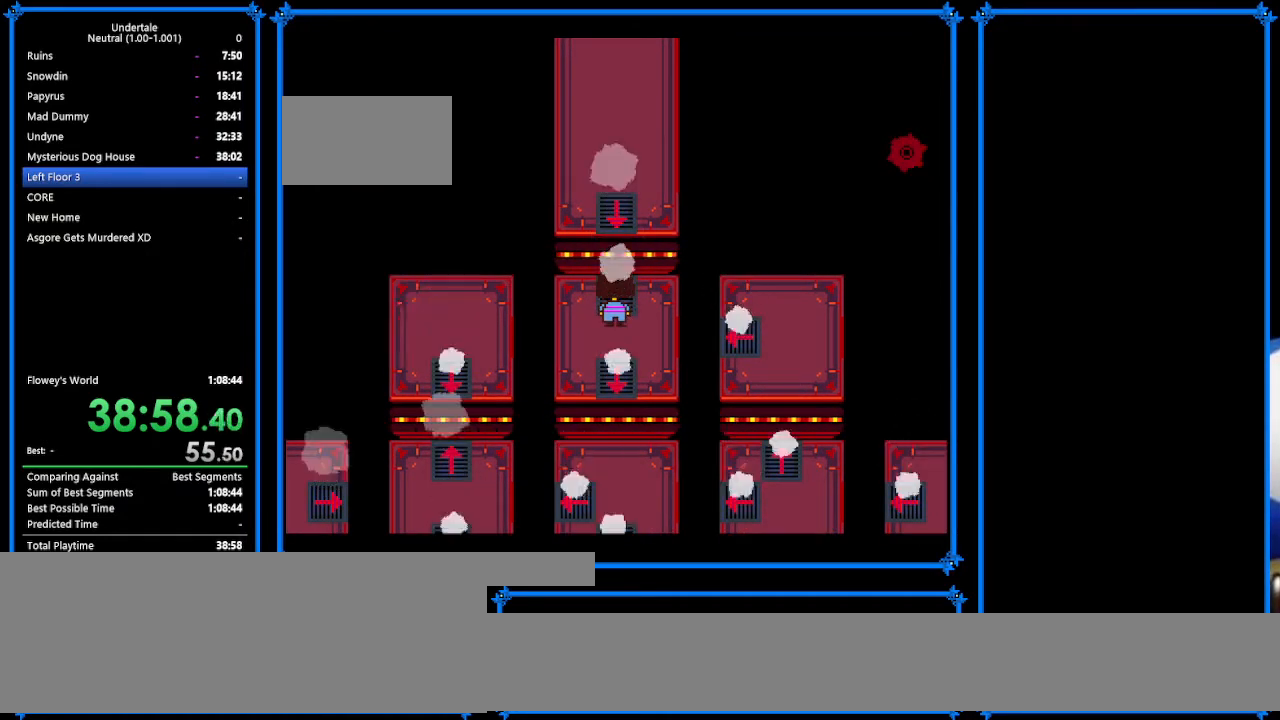
{"keys": ["return", "right", "z"], "events": [[33, "ctrl_r", "up"], [133, "ctrl_r", "down"], [133, "up", "down"], [233, "ctrl_r", "up"], [233, "up", "up"], [400, "right", "down"], [500, "return", "down"], [500, "z", "down"]]}
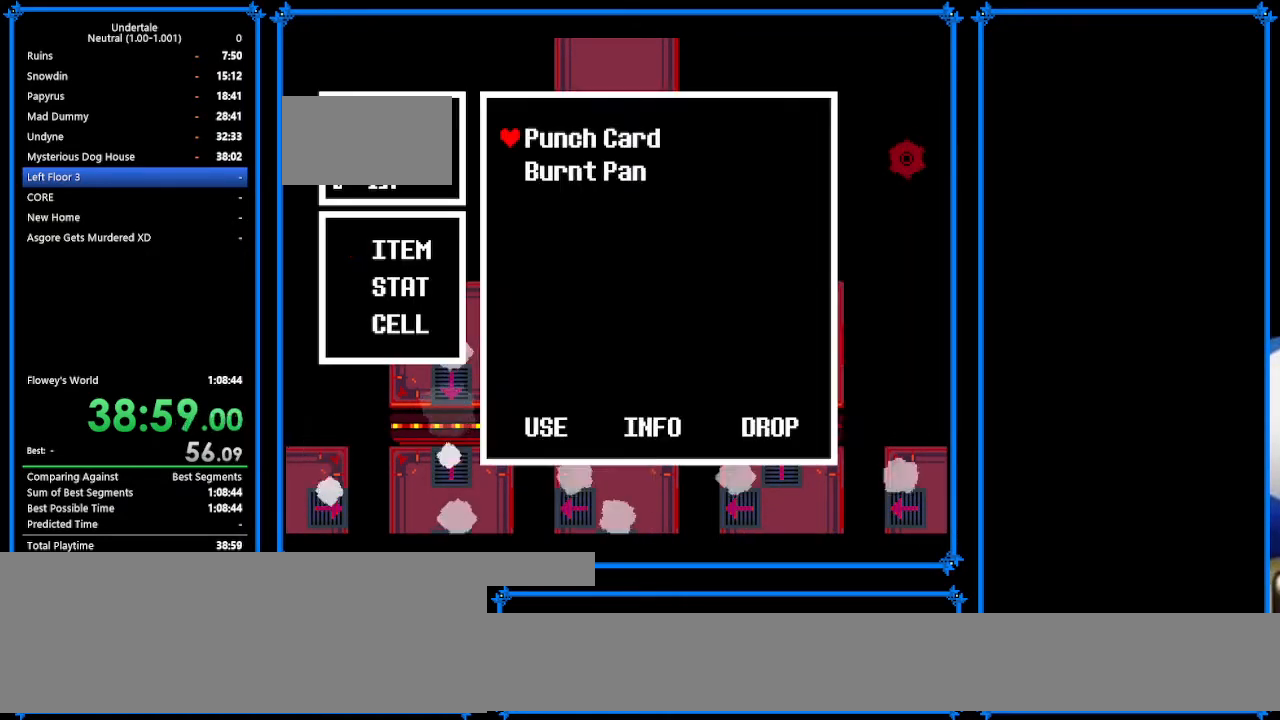
{"keys": ["return", "right", "z"], "events": [[100, "z", "up"], [200, "return", "up"], [300, "return", "down"], [300, "z", "down"]]}
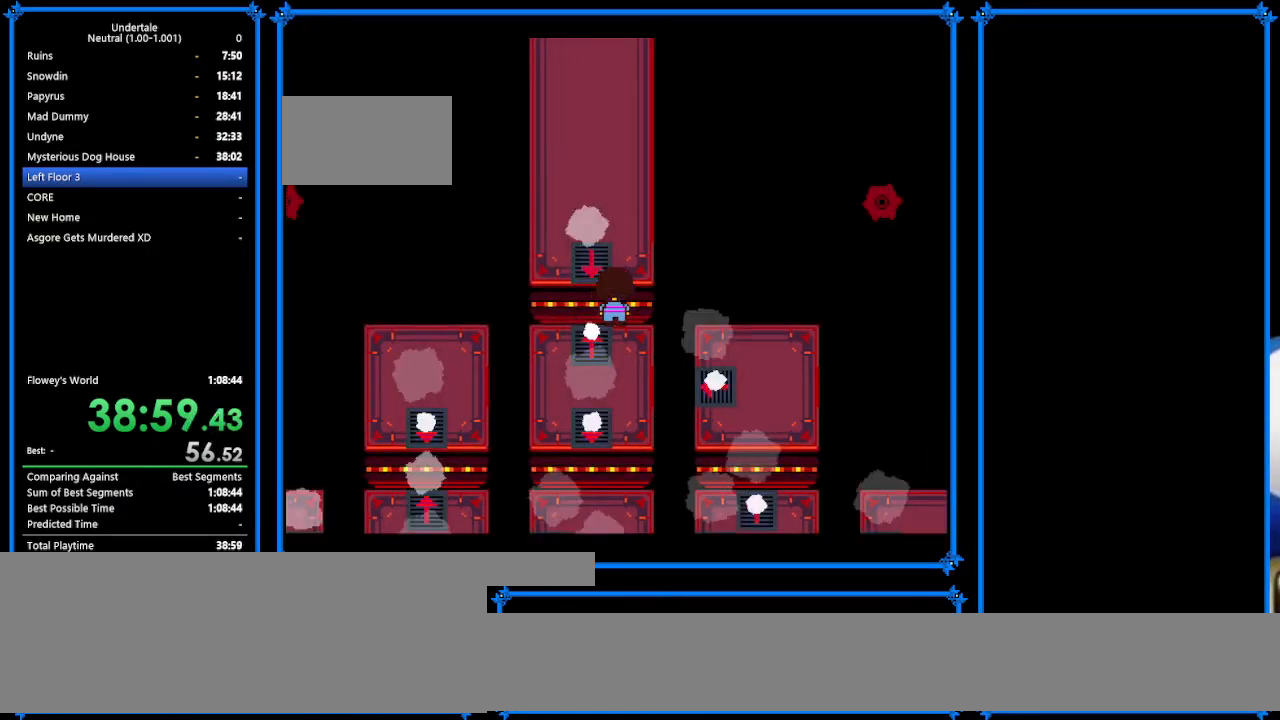
{"keys": ["right", "up"], "events": [[33, "return", "up"], [33, "z", "up"], [467, "up", "down"]]}
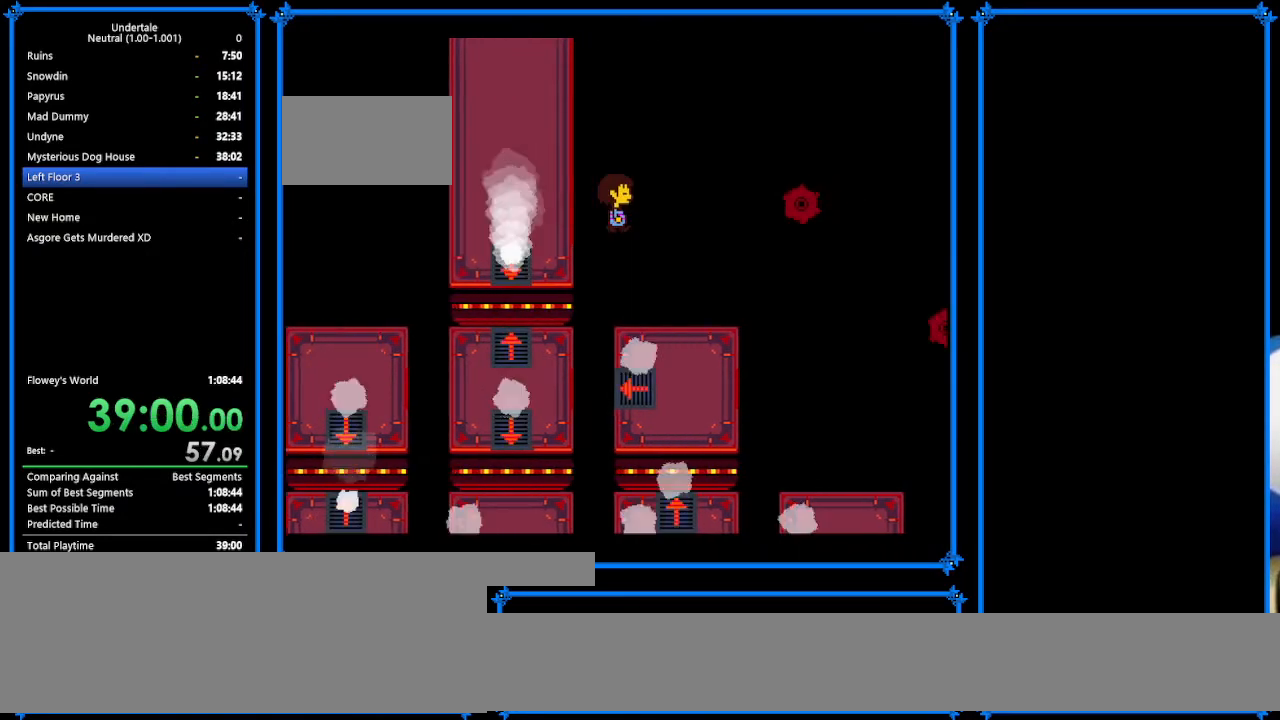
{"keys": ["right", "up"], "events": []}
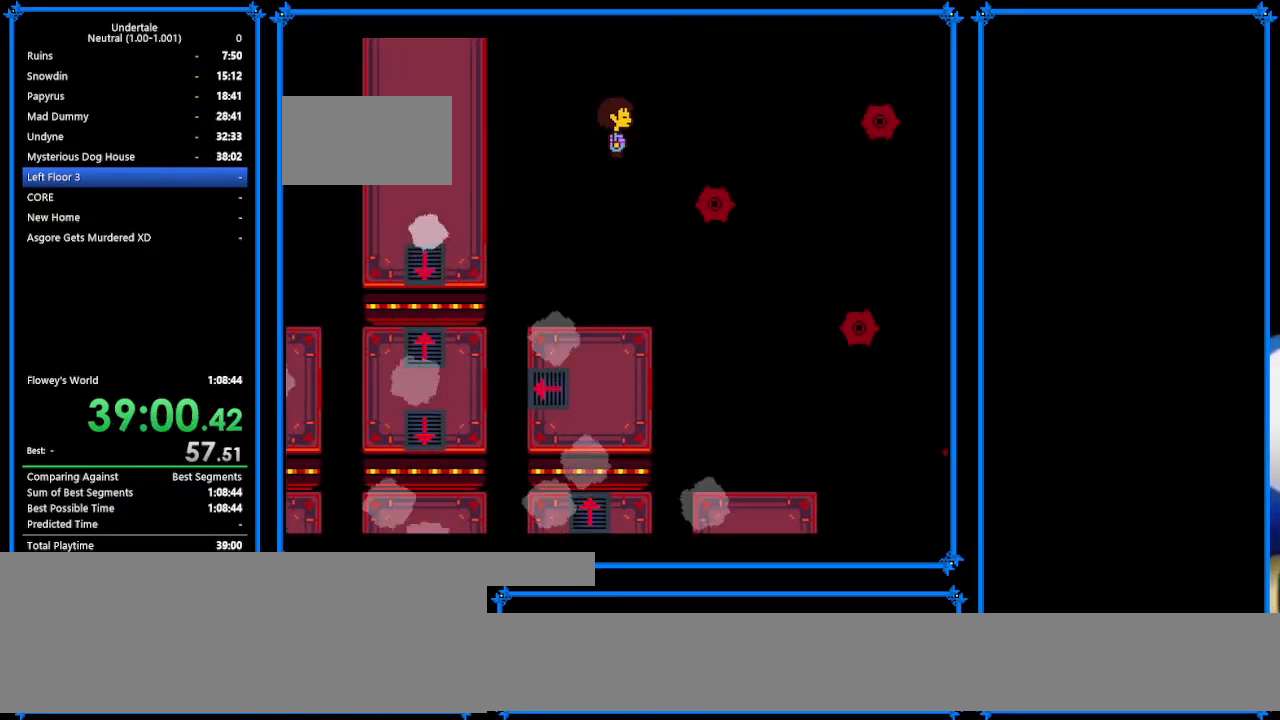
{"keys": ["right", "up"], "events": []}
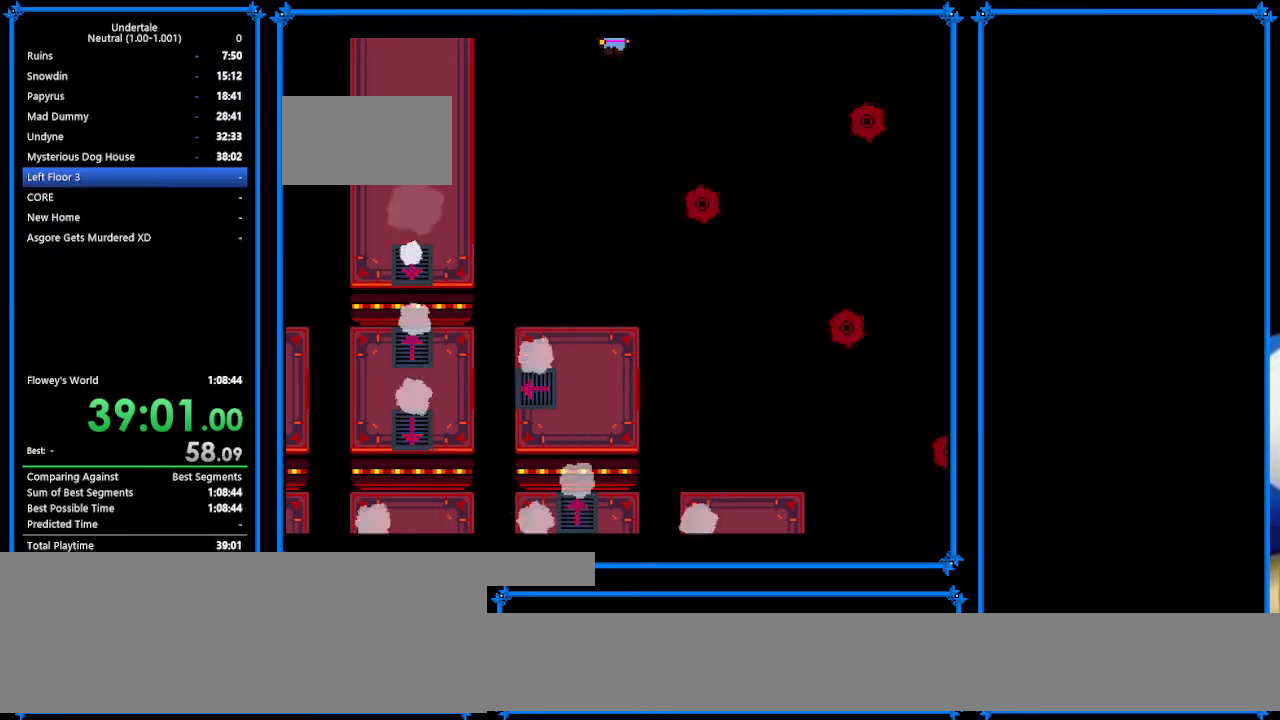
{"keys": ["right"], "events": [[133, "up", "up"]]}
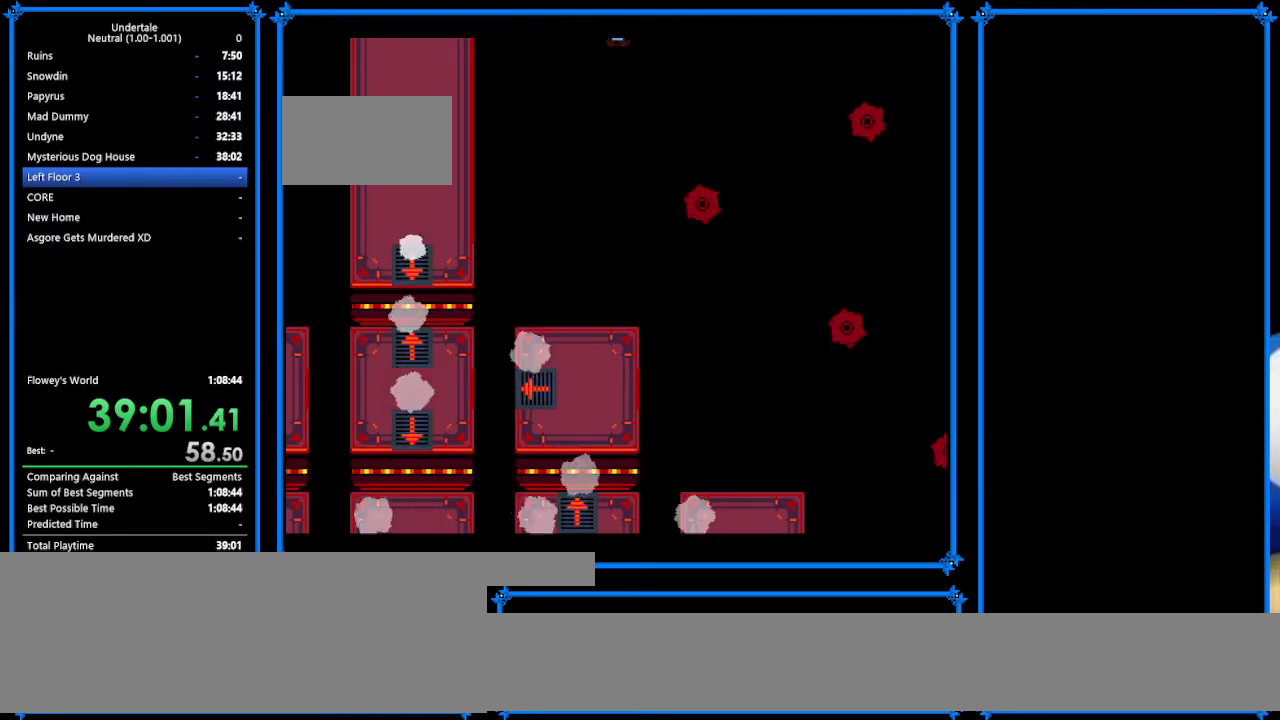
{"keys": ["right"], "events": []}
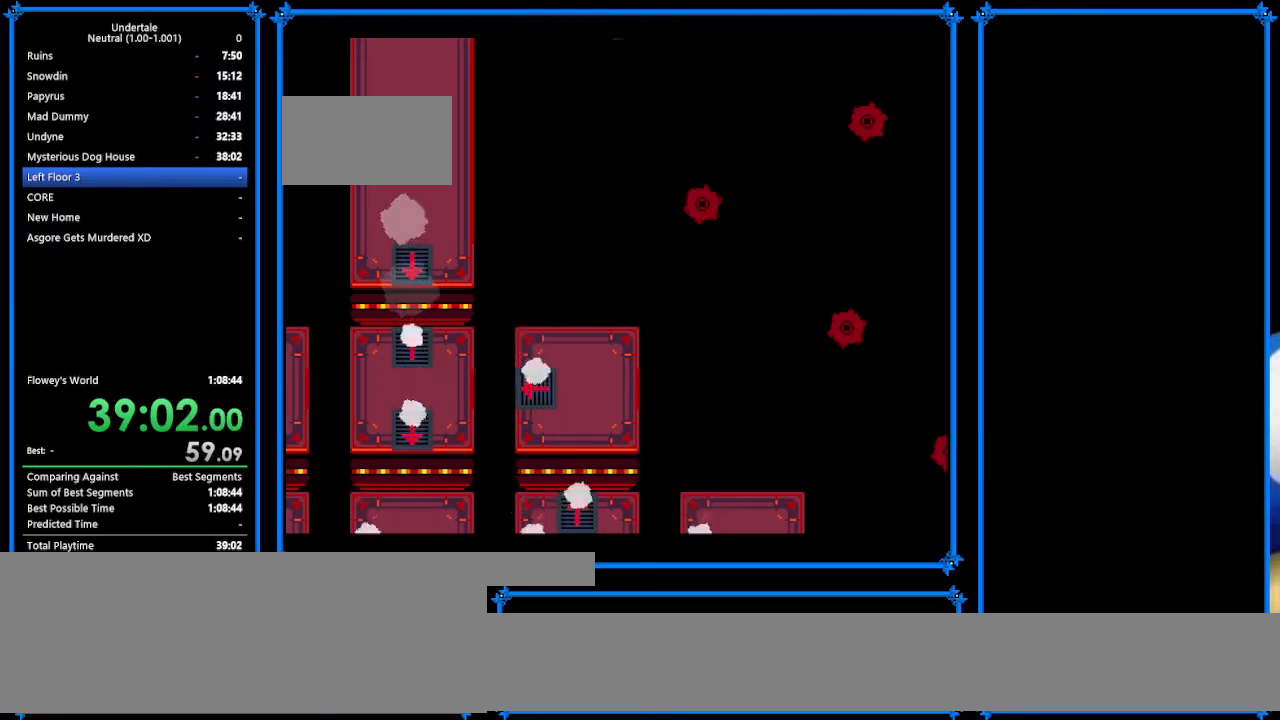
{"keys": ["right"], "events": []}
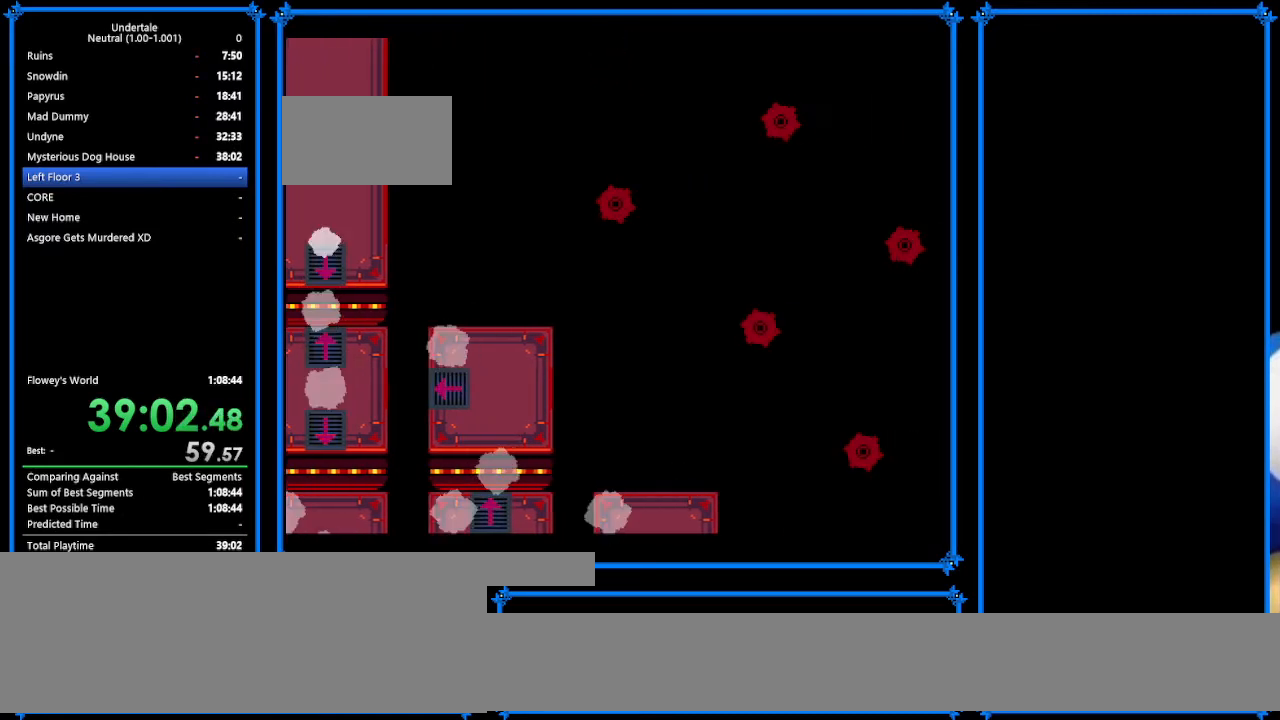
{"keys": ["right"], "events": []}
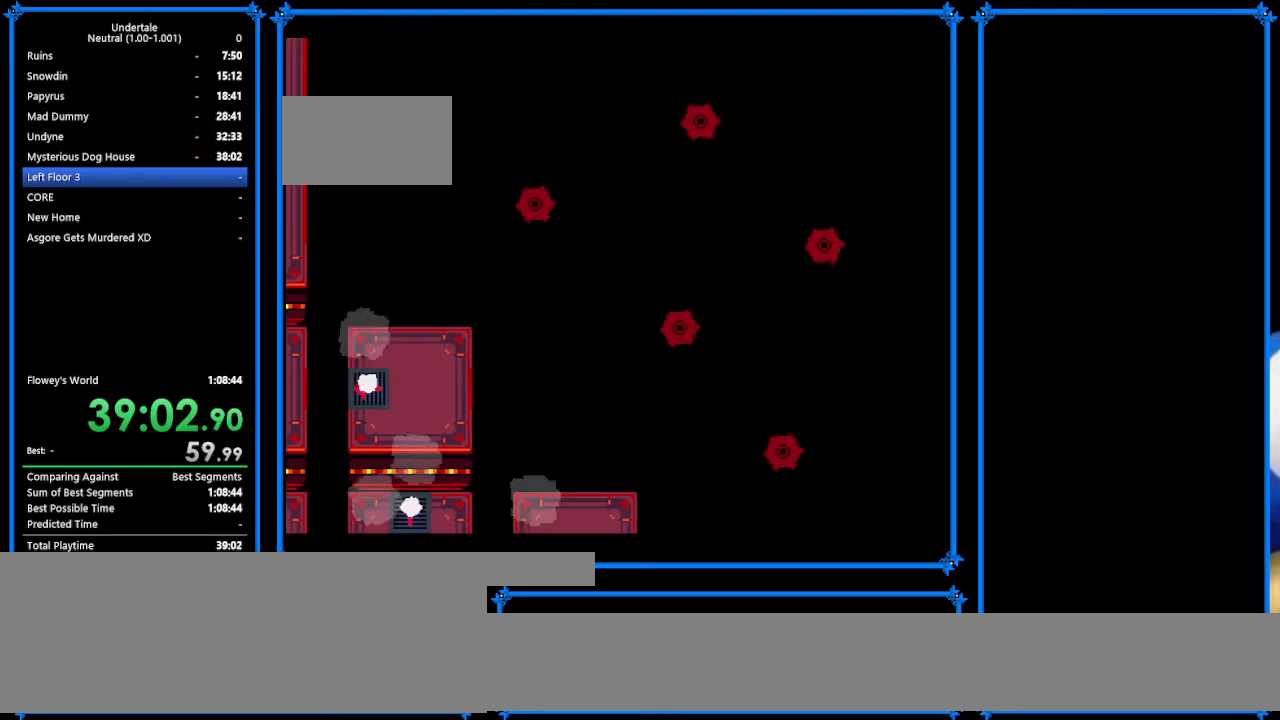
{"keys": ["right"], "events": []}
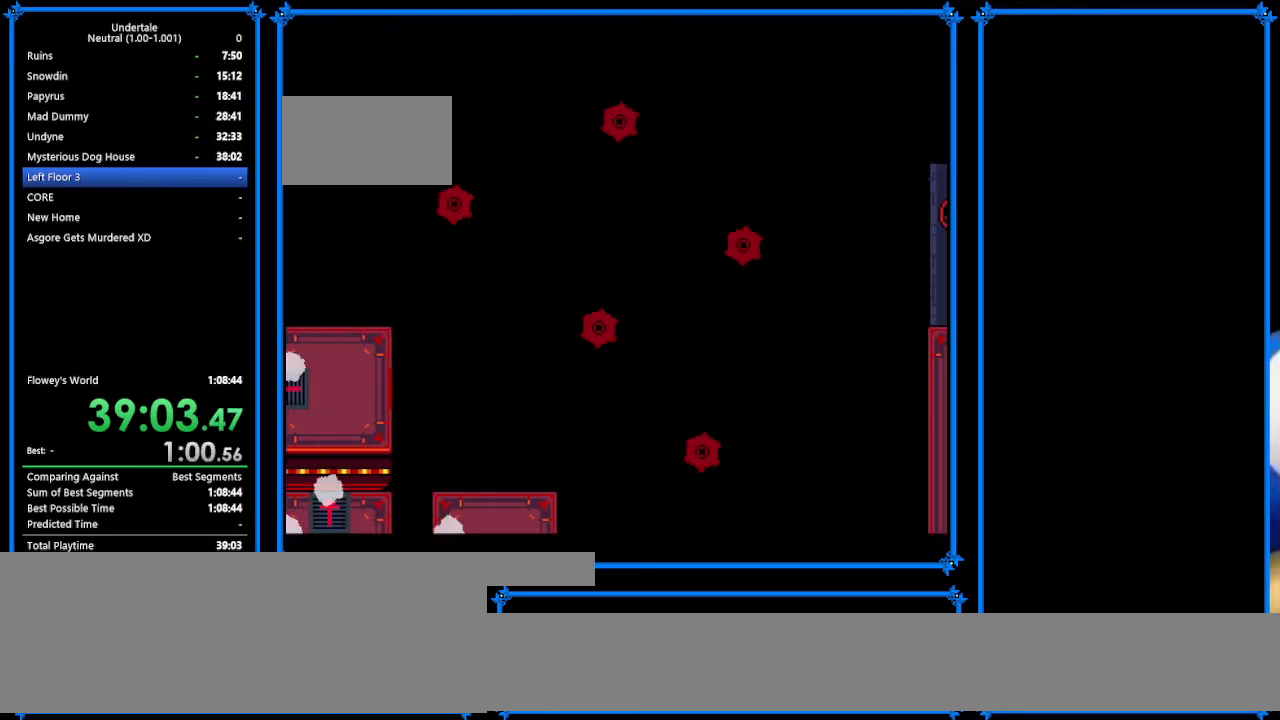
{"keys": ["down", "right"], "events": [[167, "down", "down"]]}
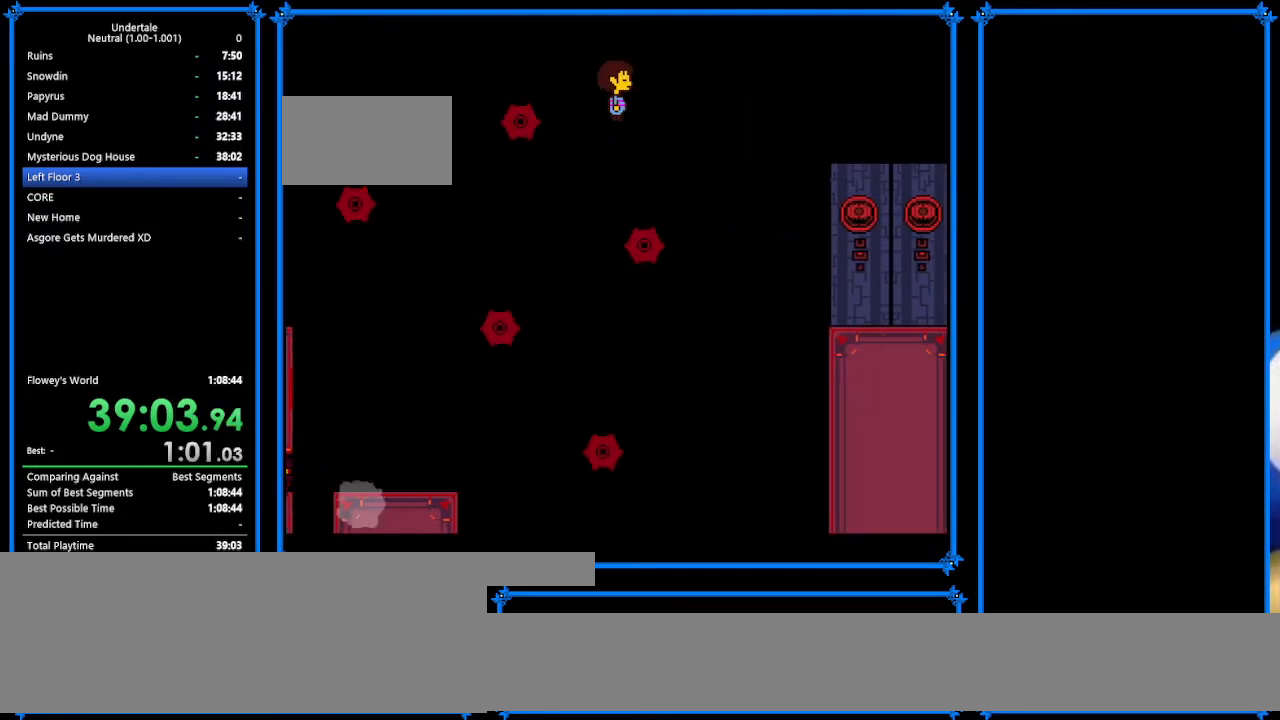
{"keys": ["down", "right"], "events": []}
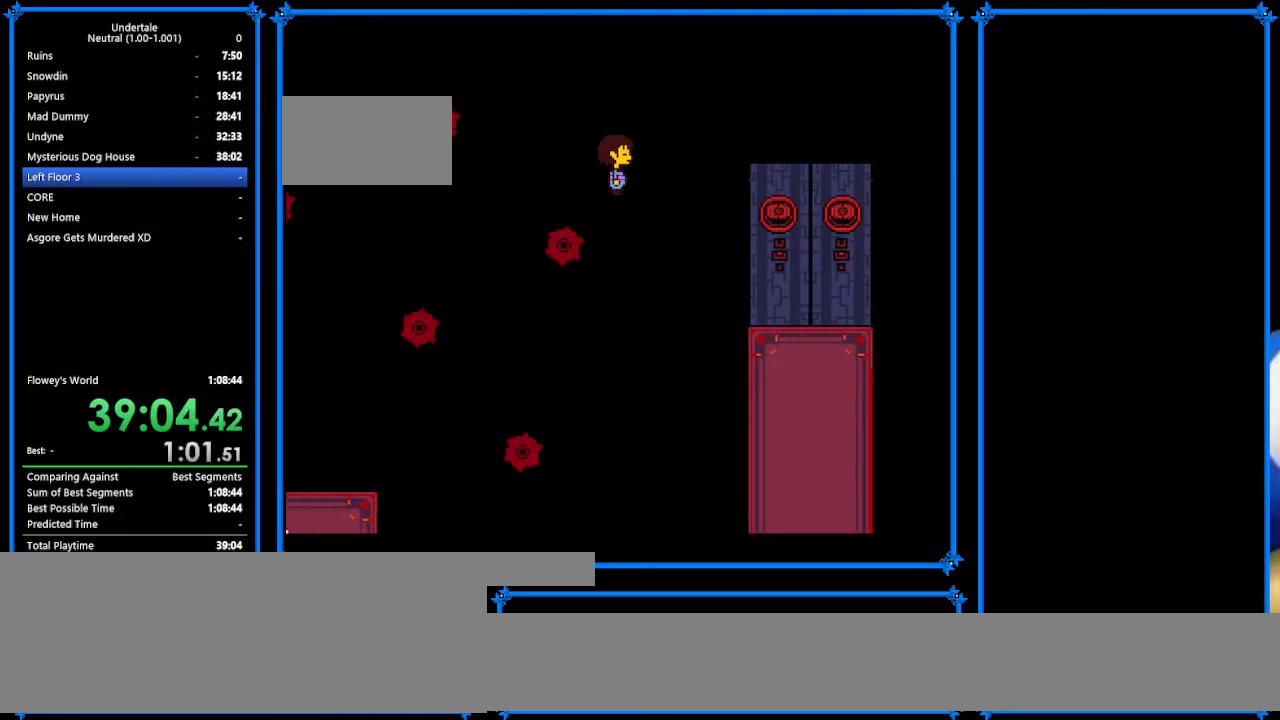
{"keys": ["down", "right"], "events": [[133, "down", "up"], [433, "down", "down"]]}
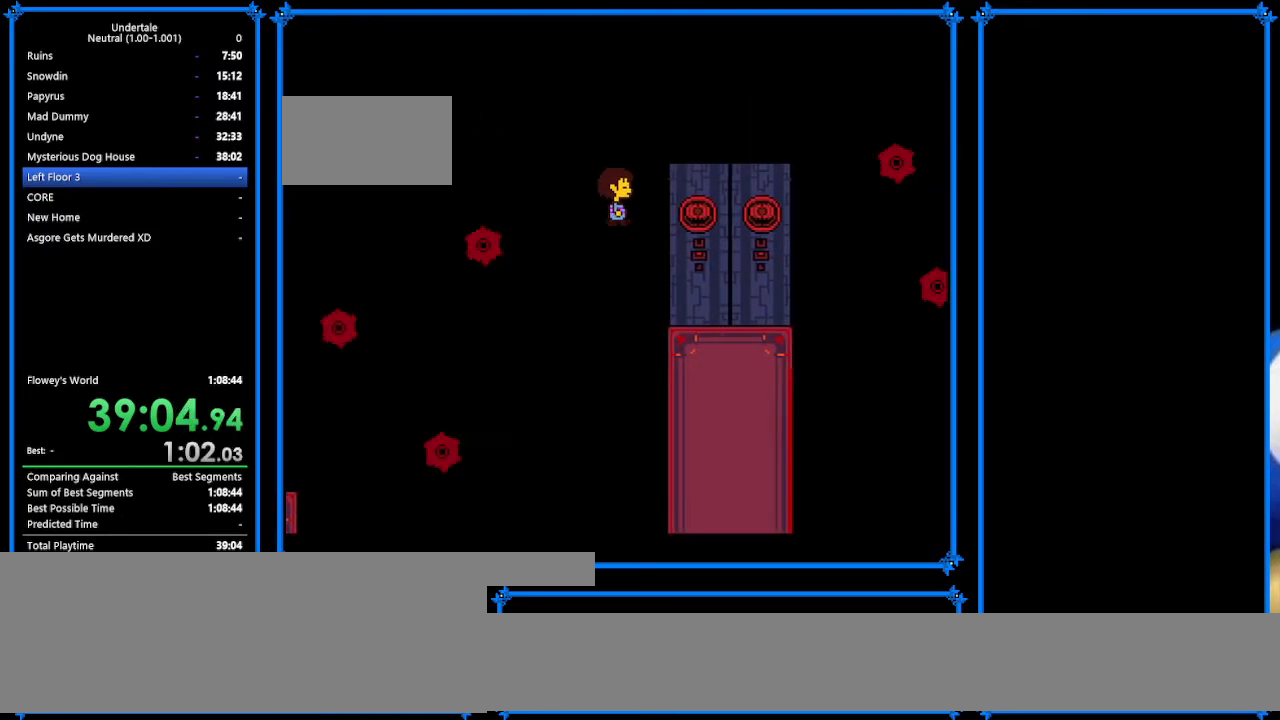
{"keys": ["down", "right"], "events": []}
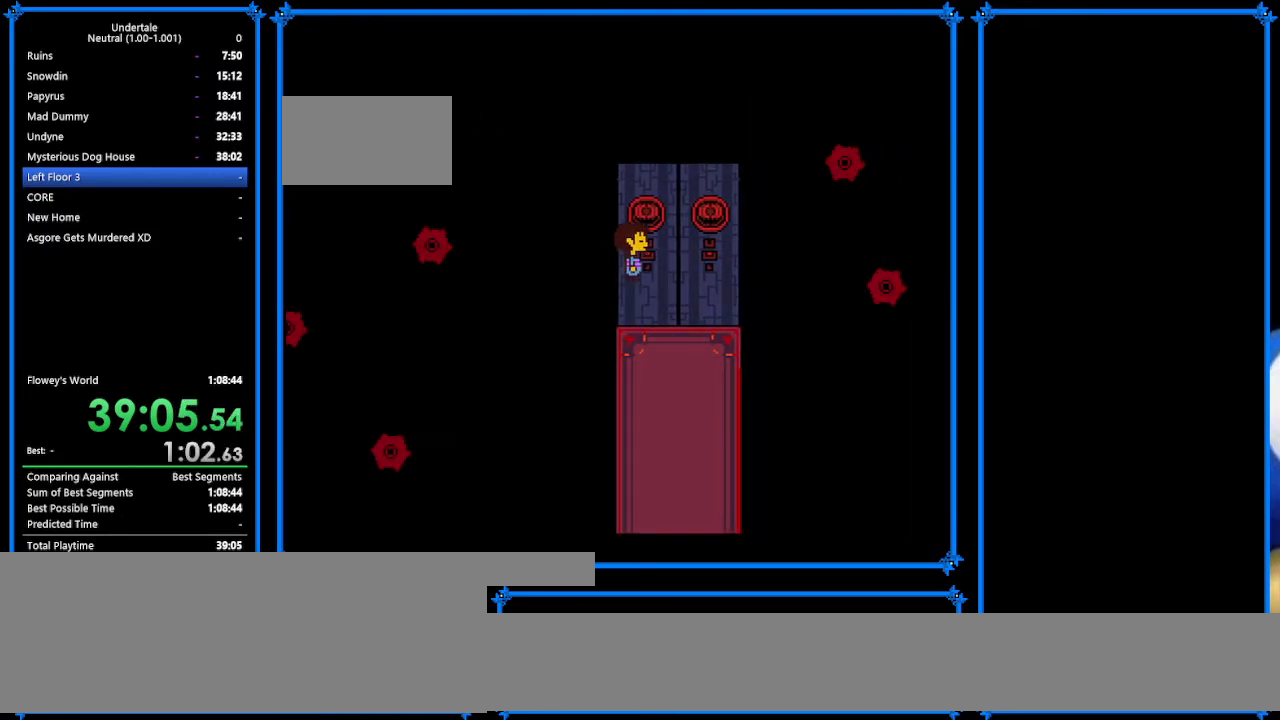
{"keys": ["right", "up"], "events": [[233, "down", "up"], [233, "up", "down"]]}
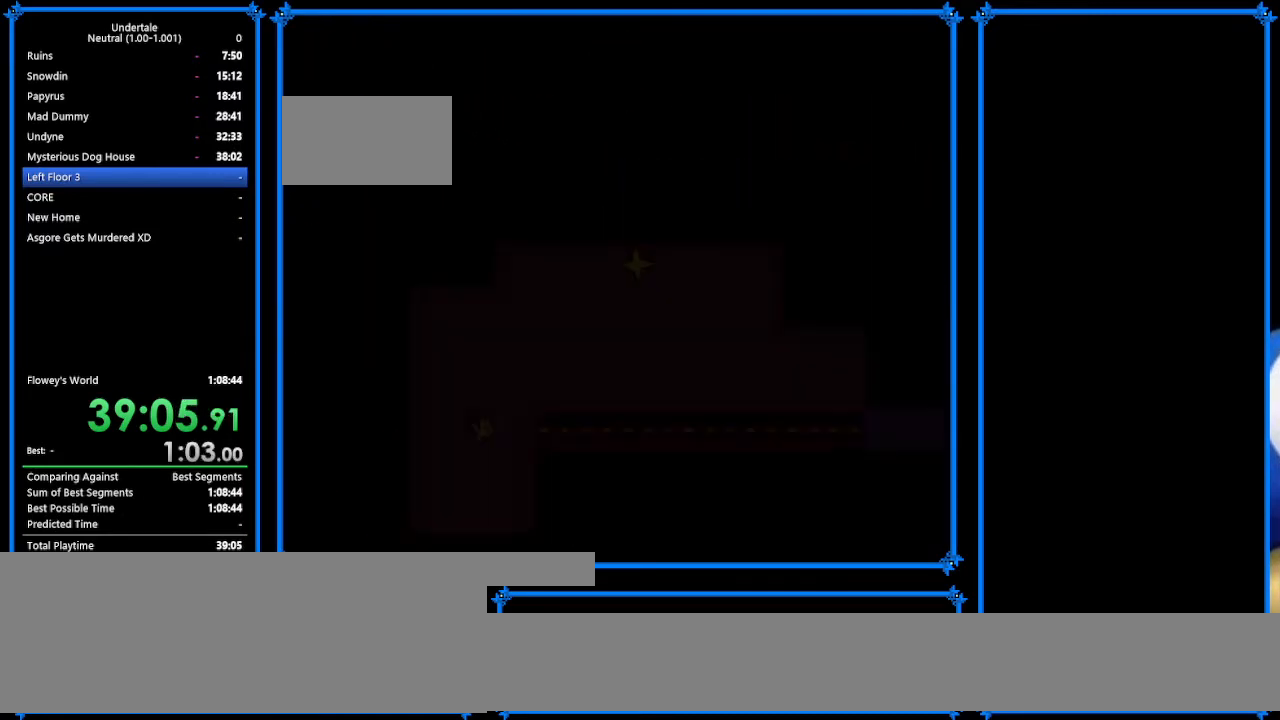
{"keys": ["right", "up"], "events": []}
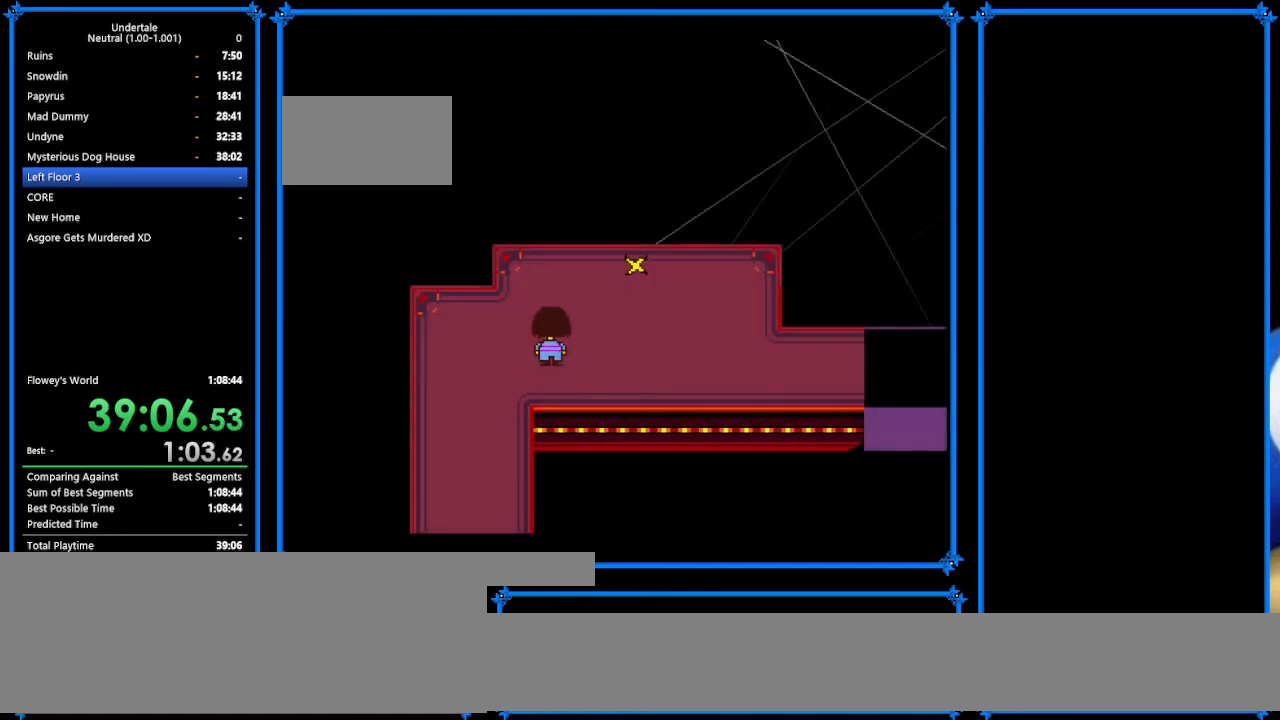
{"keys": ["up"], "events": [[500, "right", "up"]]}
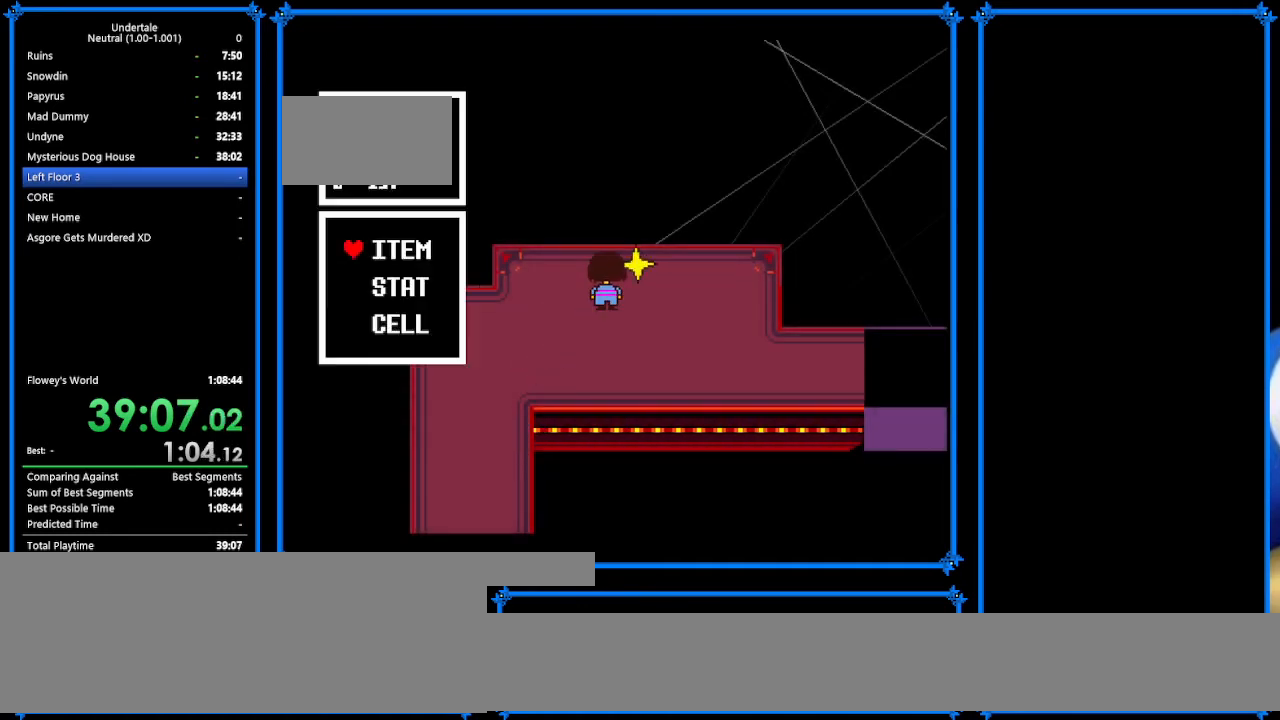
{"keys": [], "events": [[100, "c", "down"], [100, "up", "up"], [200, "c", "up"], [267, "z", "down"], [467, "z", "up"]]}
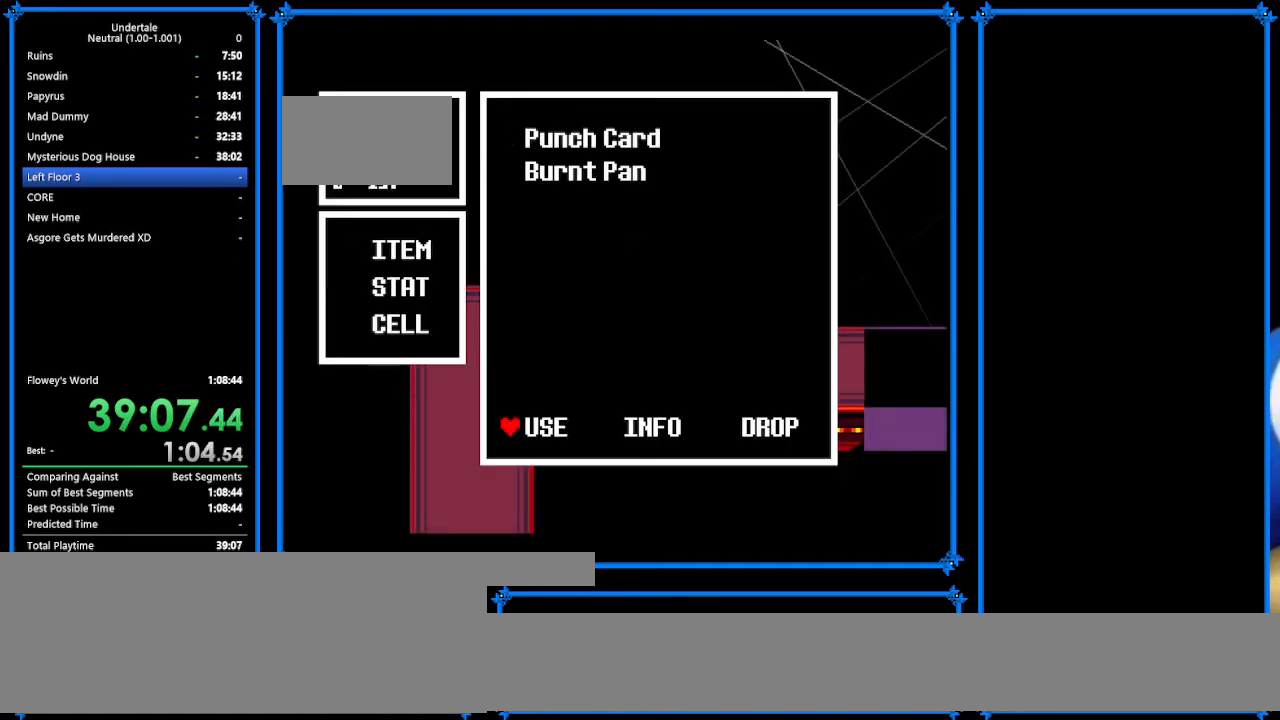
{"keys": [], "events": [[300, "return", "down"], [300, "z", "down"], [433, "return", "up"], [433, "z", "up"]]}